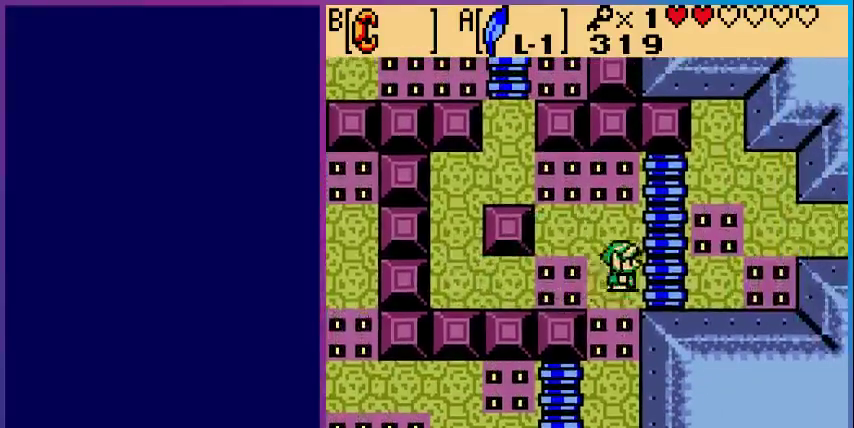
Gameplay with a controller (Nintendo layout); each line is a JSON object with the inputs held at the frame after it. "events" lists button and stick changes between this image and that frame as [ms after this image, input, new state], when the widget could be followed in between. Not read: L3 R3.
{"buttons": ["B", "DPAD_RIGHT"], "events": [[100, "DPAD_RIGHT", "down"], [100, "DPAD_UP", "up"], [167, "B", "down"]]}
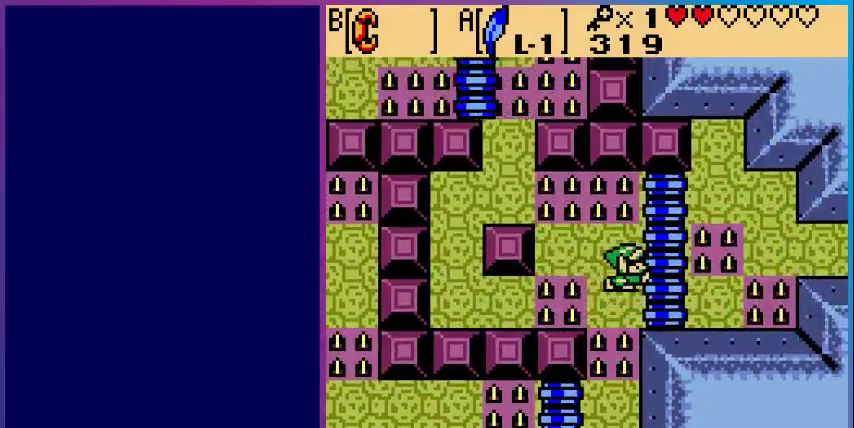
{"buttons": ["B", "DPAD_UP"], "events": [[367, "DPAD_RIGHT", "up"], [367, "DPAD_UP", "down"]]}
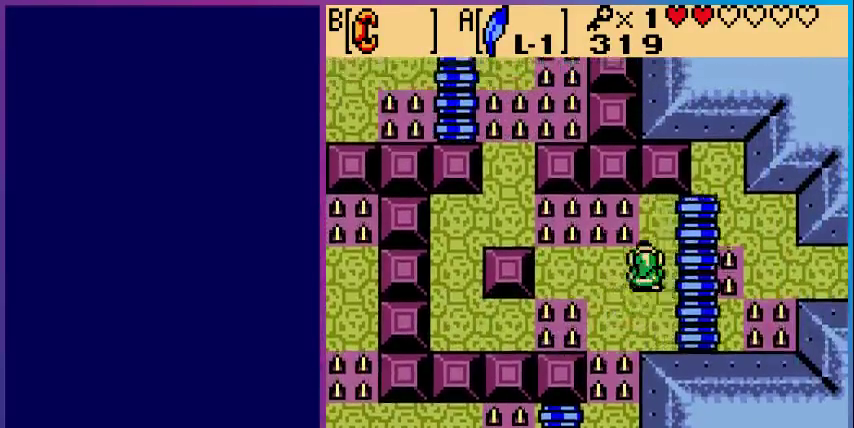
{"buttons": ["B", "DPAD_RIGHT"], "events": [[267, "DPAD_RIGHT", "down"], [267, "DPAD_UP", "up"]]}
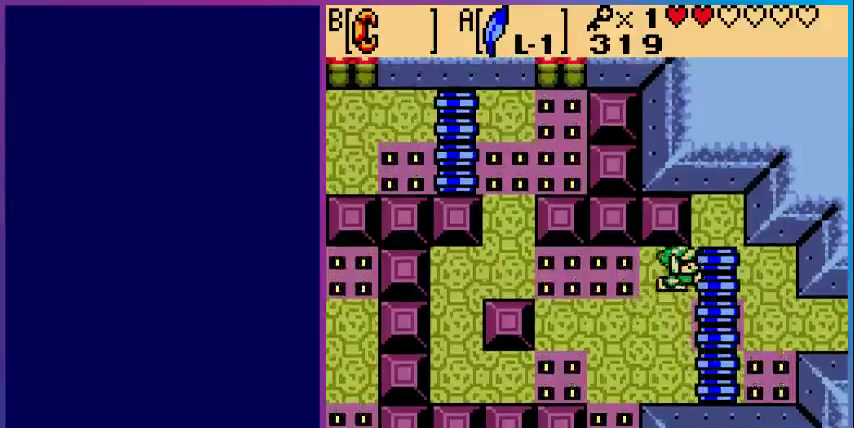
{"buttons": ["B", "DPAD_RIGHT"], "events": []}
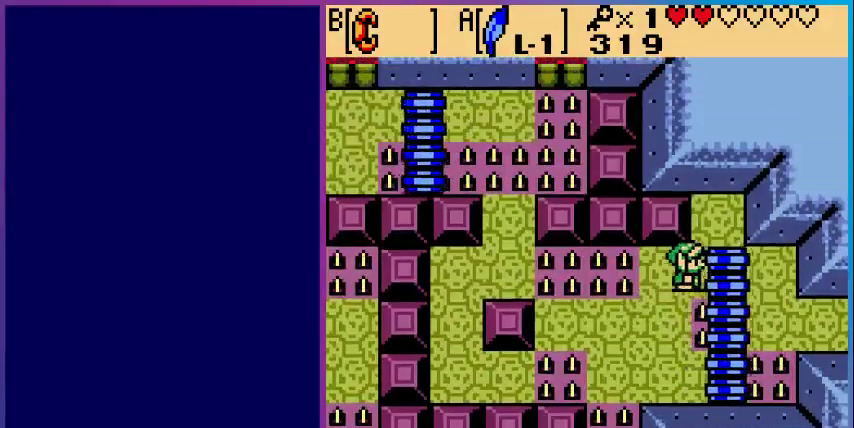
{"buttons": [], "events": [[133, "DPAD_UP", "down"], [167, "B", "up"], [200, "DPAD_RIGHT", "up"], [467, "DPAD_UP", "up"]]}
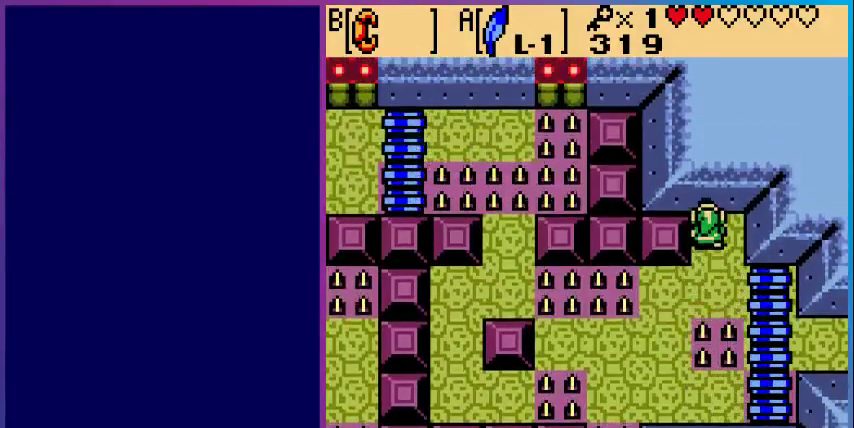
{"buttons": [], "events": []}
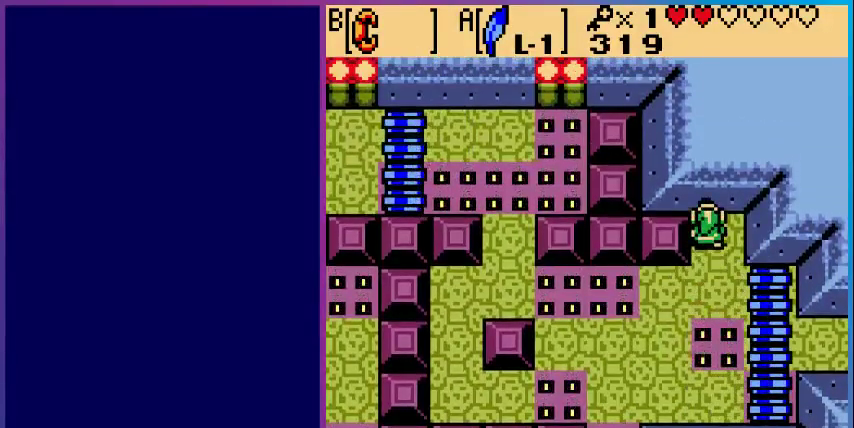
{"buttons": [], "events": []}
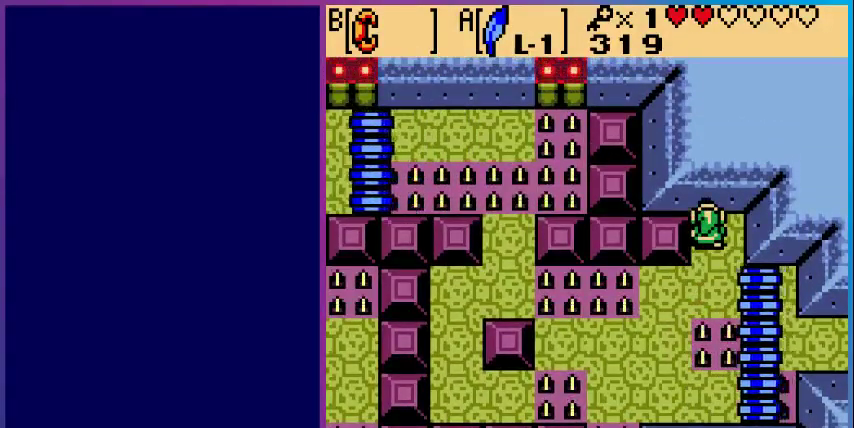
{"buttons": [], "events": [[100, "B", "down"], [167, "B", "up"]]}
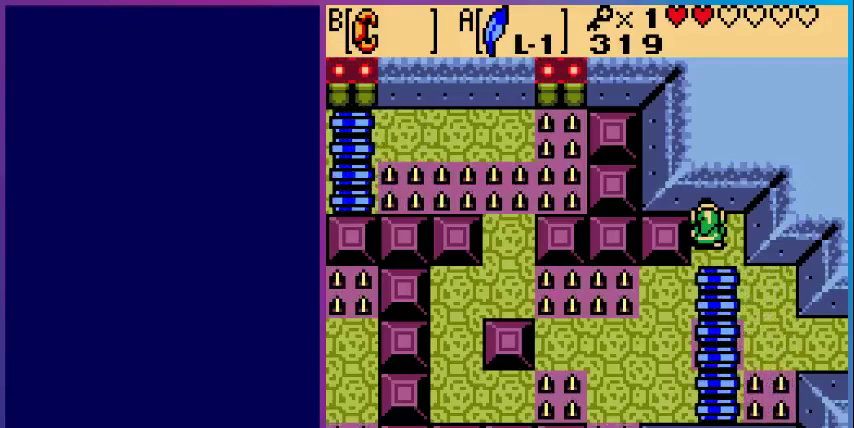
{"buttons": [], "events": [[133, "DPAD_RIGHT", "down"], [300, "DPAD_DOWN", "down"], [300, "DPAD_RIGHT", "up"], [467, "DPAD_DOWN", "up"]]}
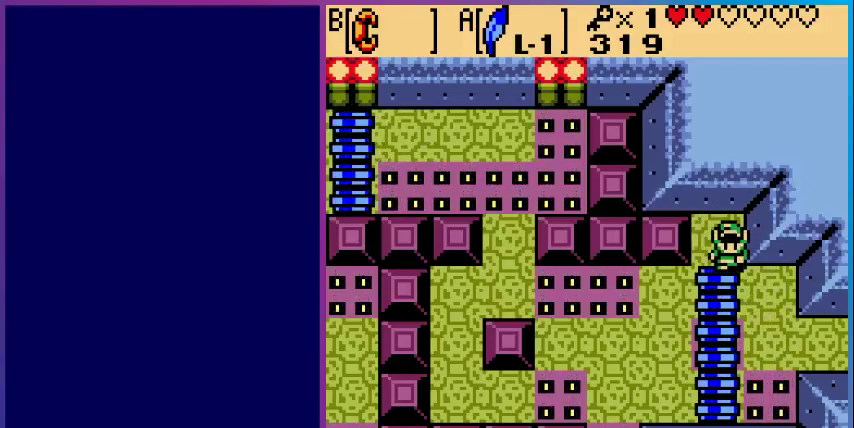
{"buttons": ["DPAD_DOWN"], "events": [[367, "DPAD_DOWN", "down"]]}
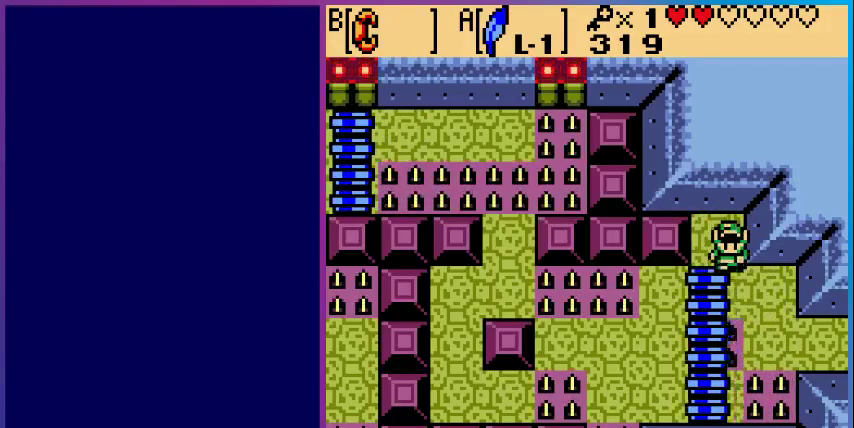
{"buttons": ["DPAD_DOWN", "DPAD_RIGHT"], "events": [[200, "DPAD_RIGHT", "down"], [233, "DPAD_DOWN", "up"], [500, "DPAD_DOWN", "down"]]}
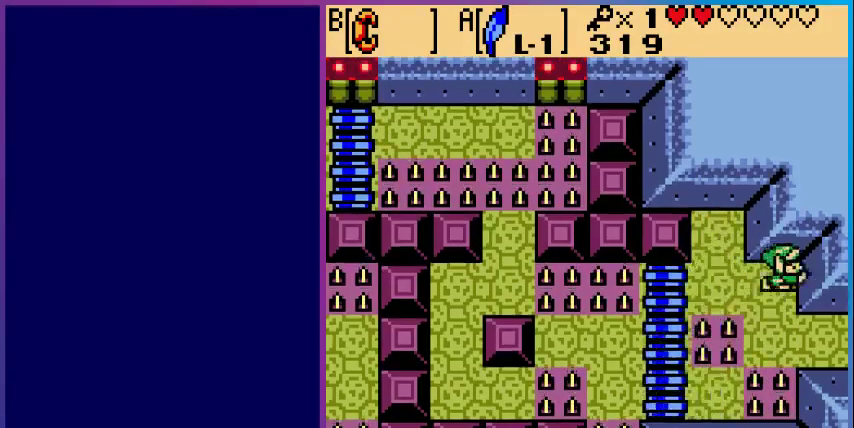
{"buttons": ["DPAD_RIGHT"], "events": [[67, "DPAD_RIGHT", "up"], [300, "DPAD_RIGHT", "down"], [367, "DPAD_DOWN", "up"]]}
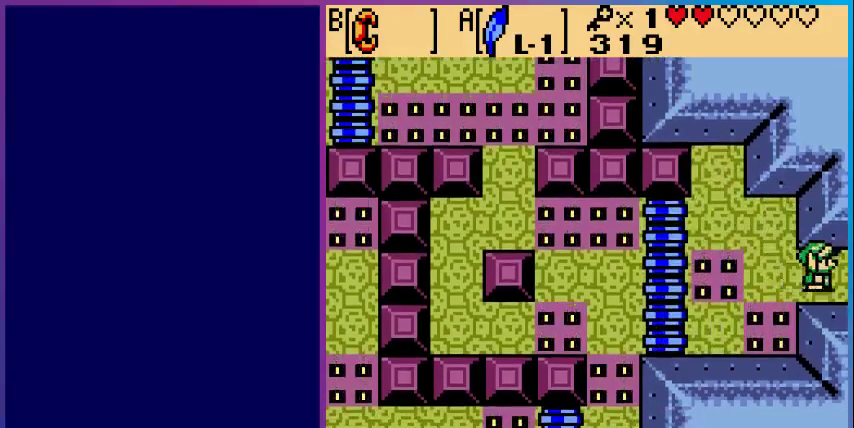
{"buttons": [], "events": [[367, "DPAD_RIGHT", "up"]]}
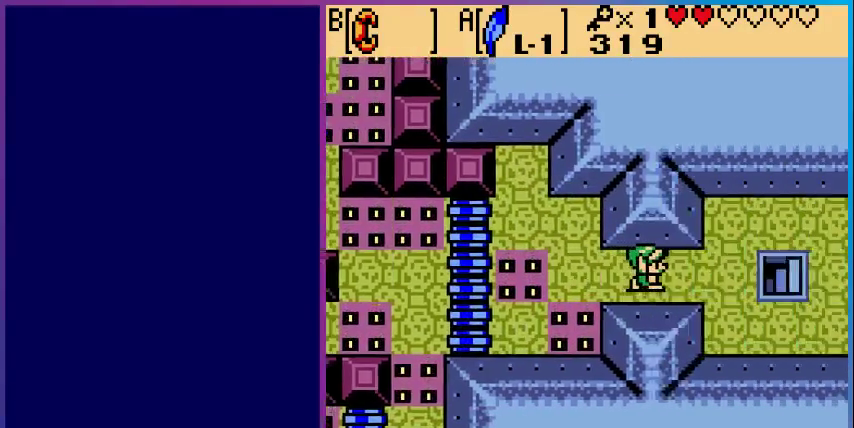
{"buttons": [], "events": []}
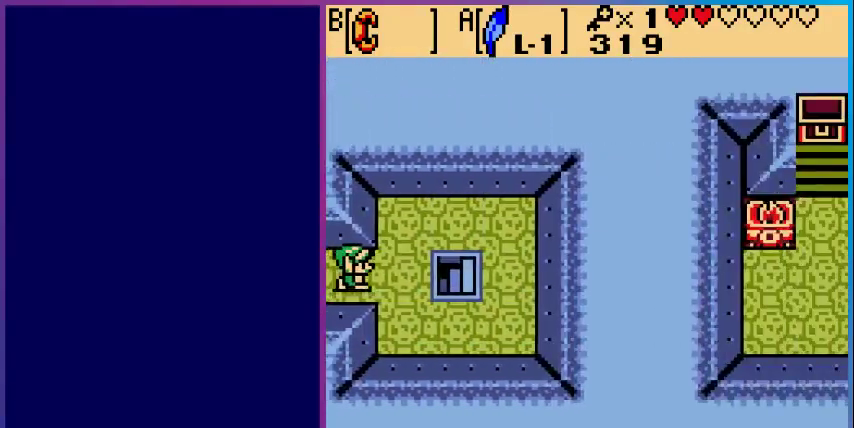
{"buttons": ["DPAD_RIGHT"], "events": [[33, "DPAD_RIGHT", "down"]]}
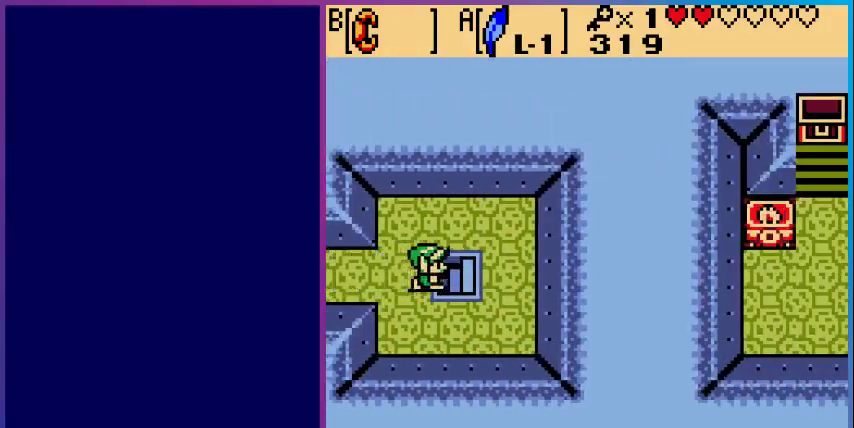
{"buttons": [], "events": [[267, "DPAD_RIGHT", "up"]]}
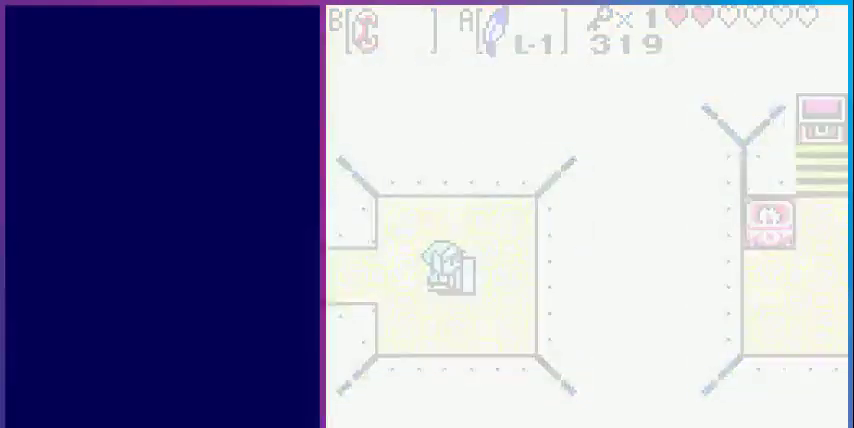
{"buttons": [], "events": []}
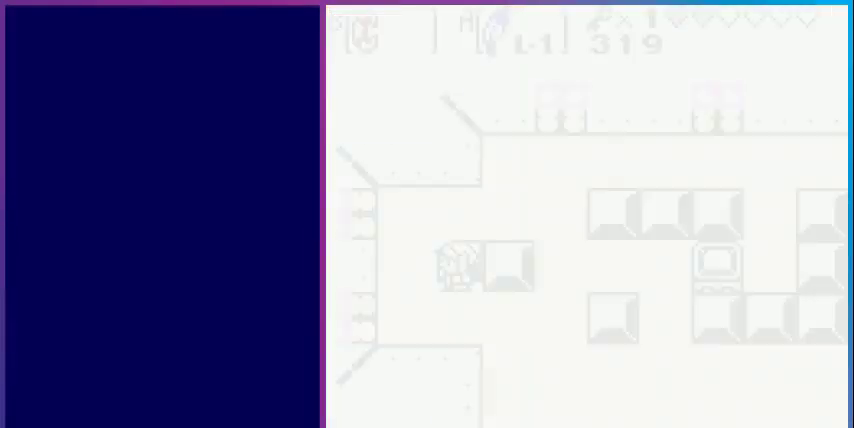
{"buttons": [], "events": []}
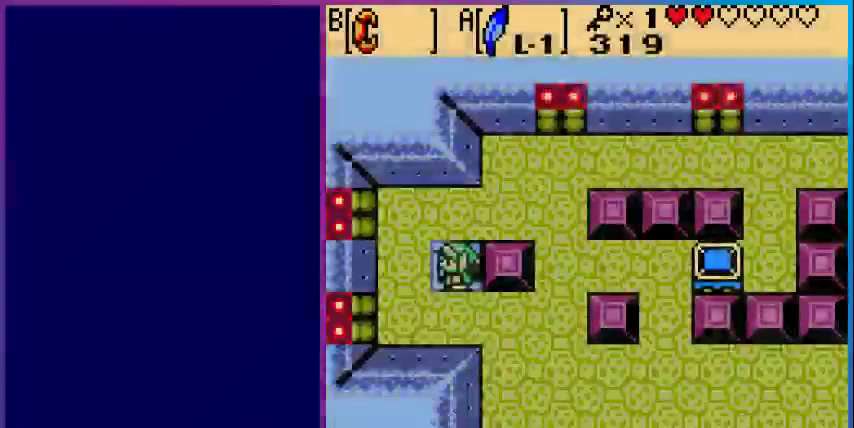
{"buttons": ["DPAD_RIGHT"], "events": [[33, "DPAD_DOWN", "down"], [333, "DPAD_RIGHT", "down"], [367, "DPAD_DOWN", "up"]]}
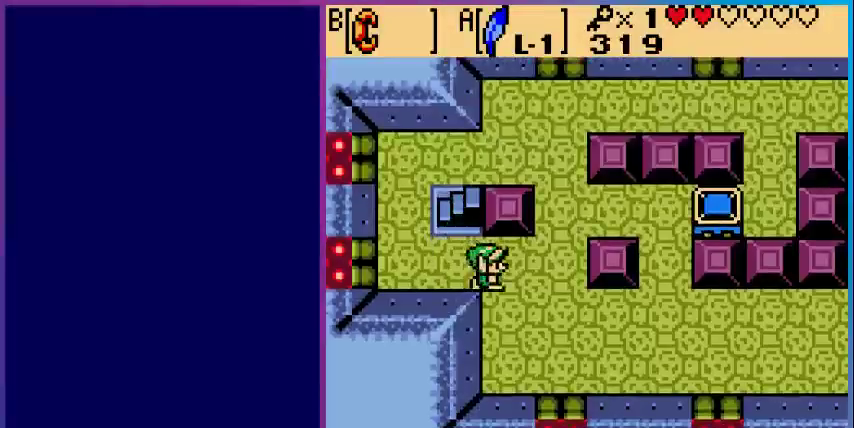
{"buttons": ["DPAD_RIGHT"], "events": [[67, "DPAD_DOWN", "down"], [300, "DPAD_DOWN", "up"]]}
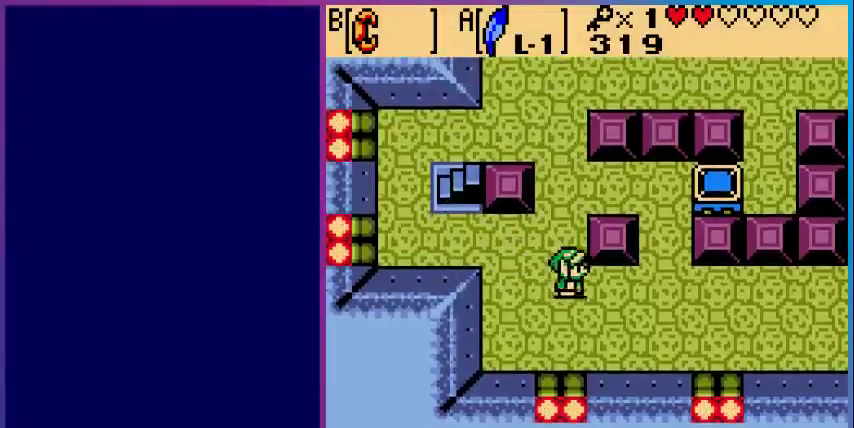
{"buttons": ["DPAD_RIGHT"], "events": []}
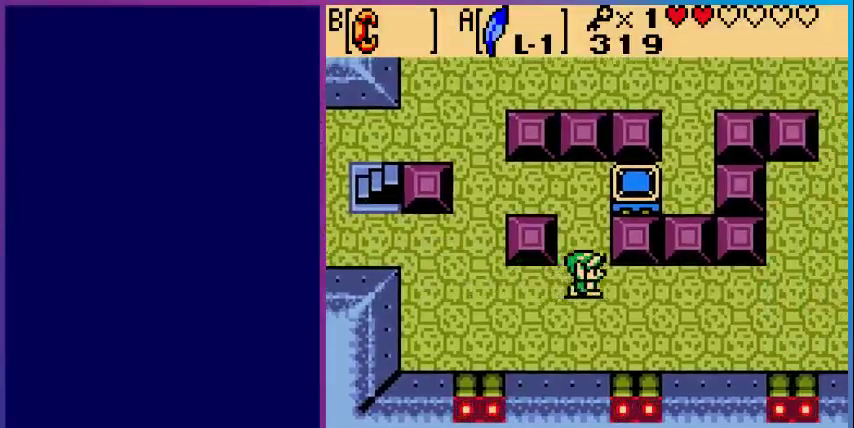
{"buttons": ["DPAD_RIGHT"], "events": []}
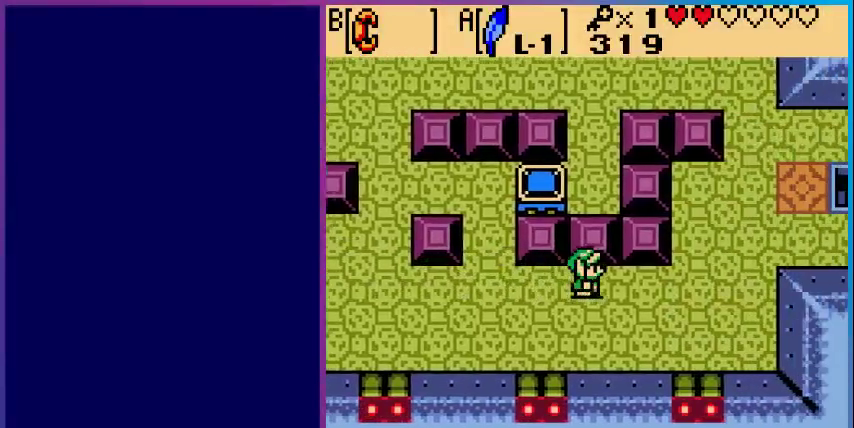
{"buttons": ["DPAD_UP", "DPAD_RIGHT"], "events": [[433, "DPAD_UP", "down"]]}
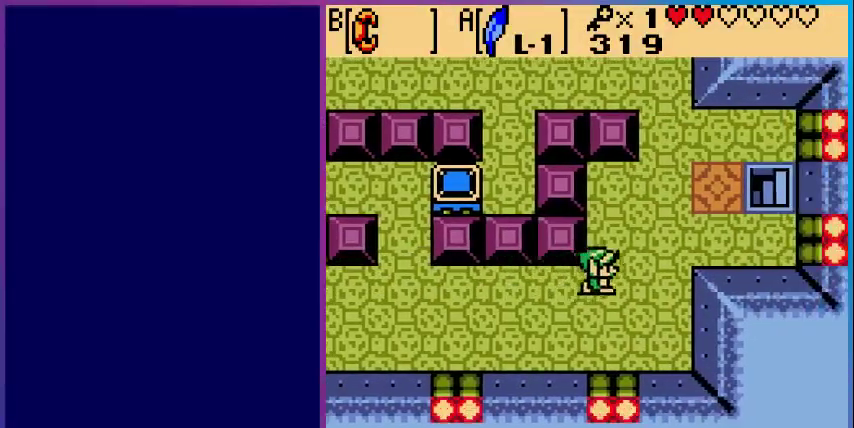
{"buttons": ["DPAD_UP", "DPAD_RIGHT"], "events": []}
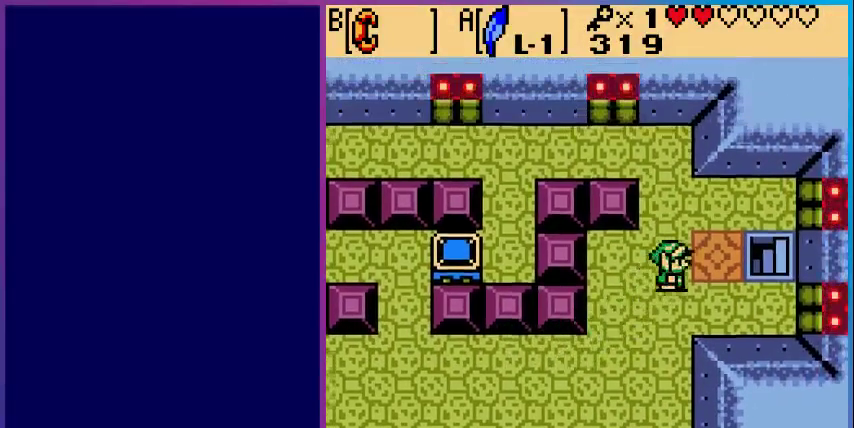
{"buttons": ["DPAD_RIGHT"], "events": [[167, "DPAD_UP", "up"]]}
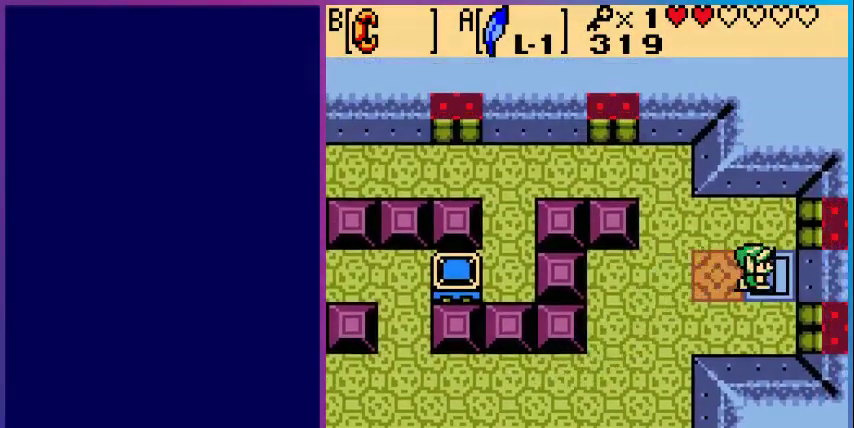
{"buttons": [], "events": [[300, "DPAD_RIGHT", "up"]]}
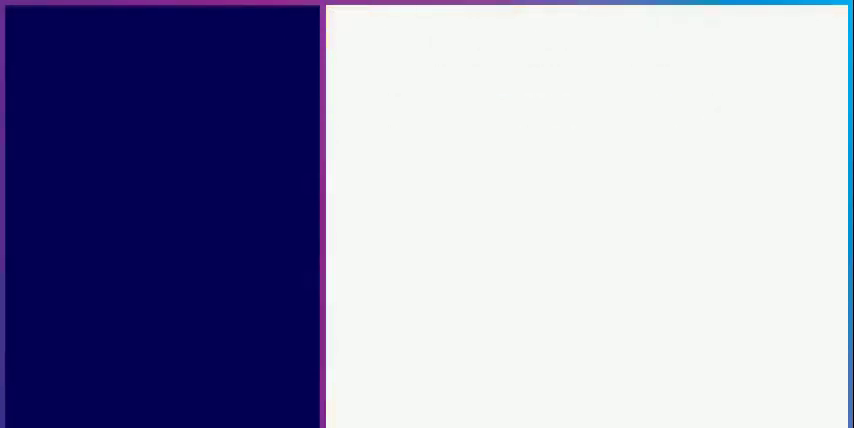
{"buttons": [], "events": []}
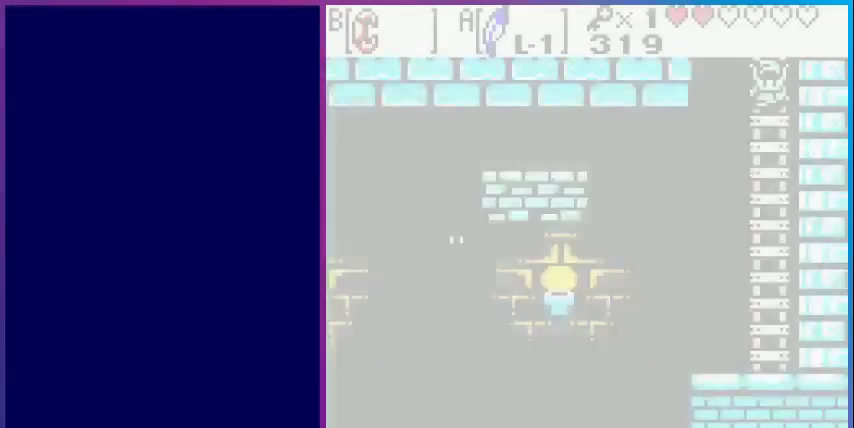
{"buttons": [], "events": []}
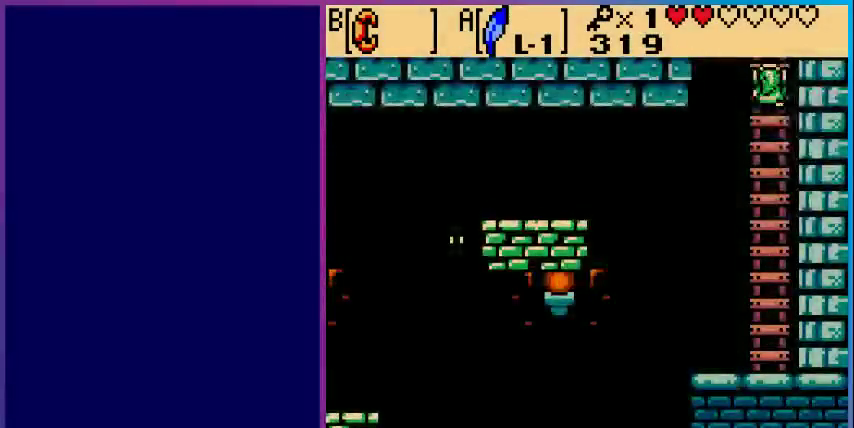
{"buttons": ["DPAD_DOWN"], "events": [[100, "DPAD_DOWN", "down"]]}
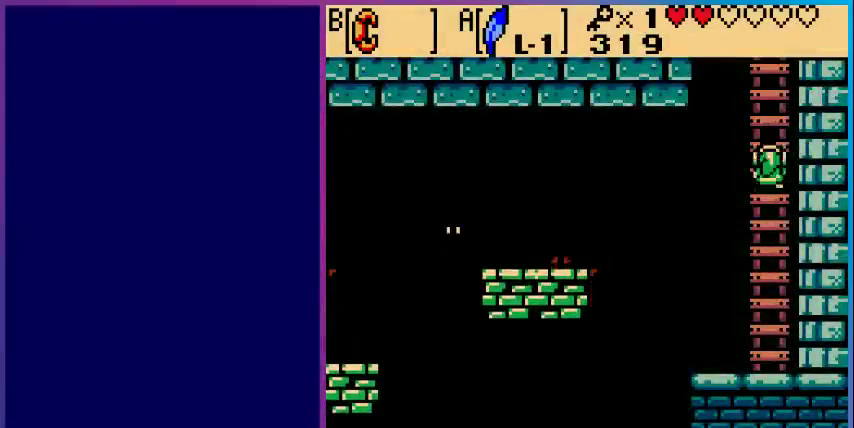
{"buttons": ["DPAD_DOWN"], "events": []}